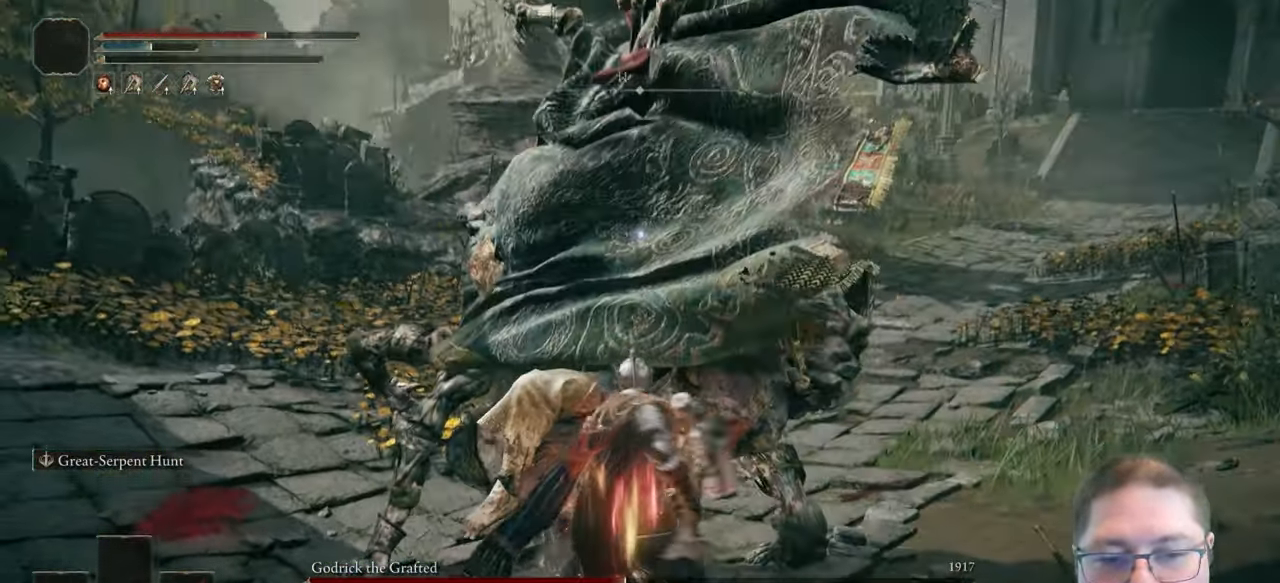
Gameplay with a controller (Xbox layout); each line is a JSON object with the inputs held at the frame after it. "events" lists button and stick changes between this image and that frame as [ms after this image, input, new state], when the widget could be followed in between.
{"buttons": ["R2"], "left_stick": "center", "right_stick": "center", "events": [[250, "R2", "down"], [267, "left_stick", "center"]]}
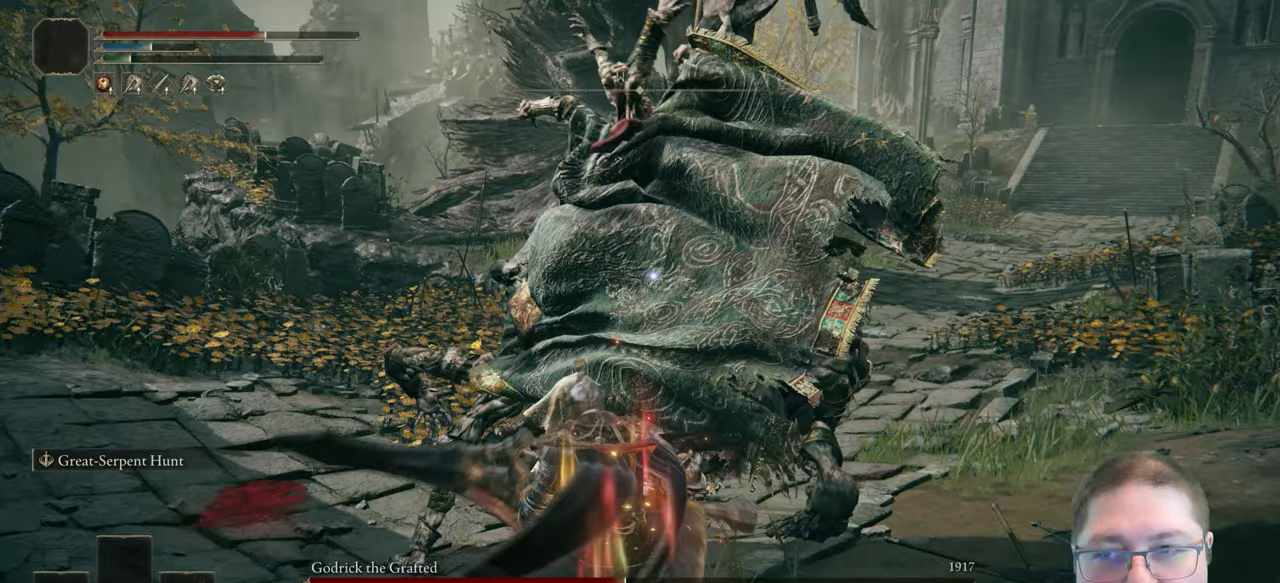
{"buttons": ["R2"], "left_stick": "center", "right_stick": "center", "events": []}
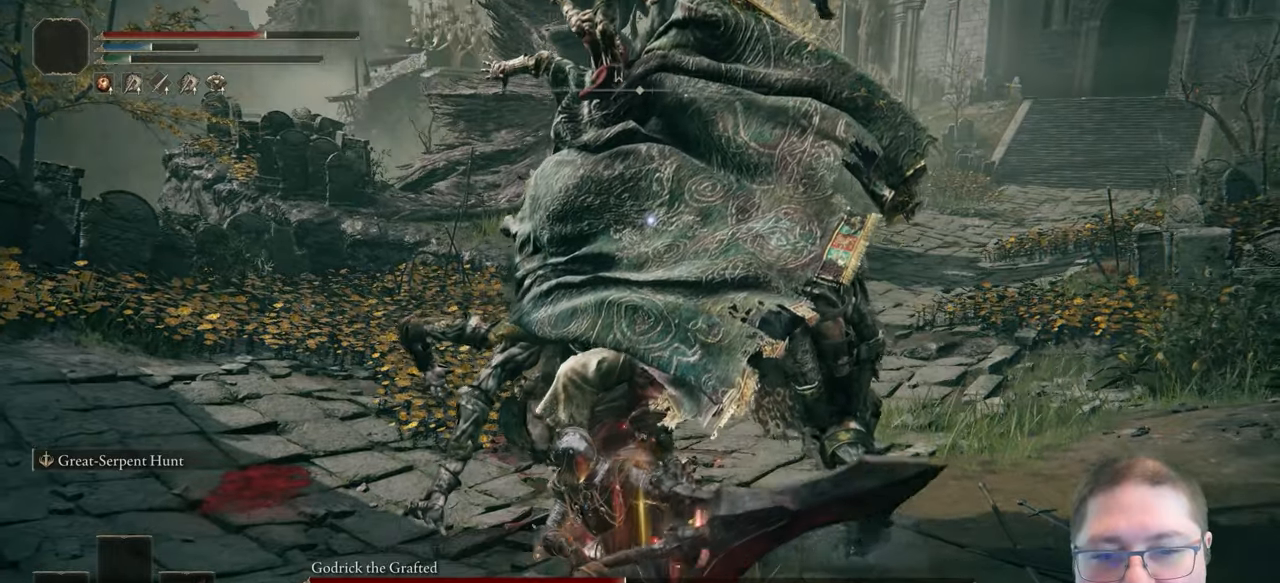
{"buttons": ["R2"], "left_stick": "center", "right_stick": "center", "events": []}
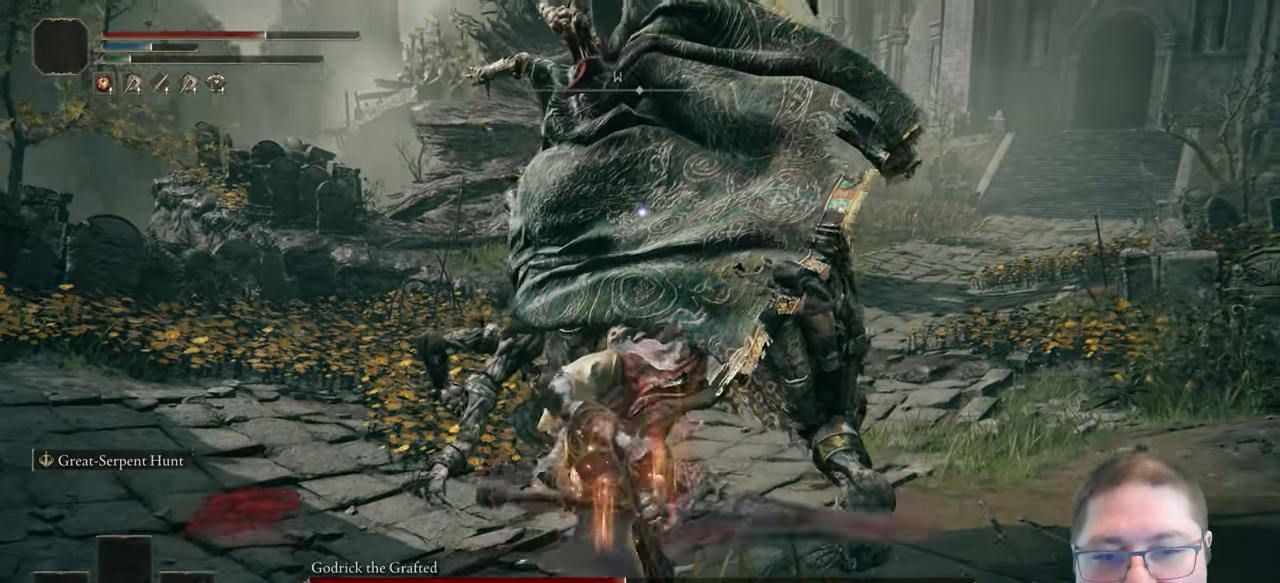
{"buttons": [], "left_stick": "down", "right_stick": "center", "events": [[150, "R2", "up"], [333, "left_stick", "down"]]}
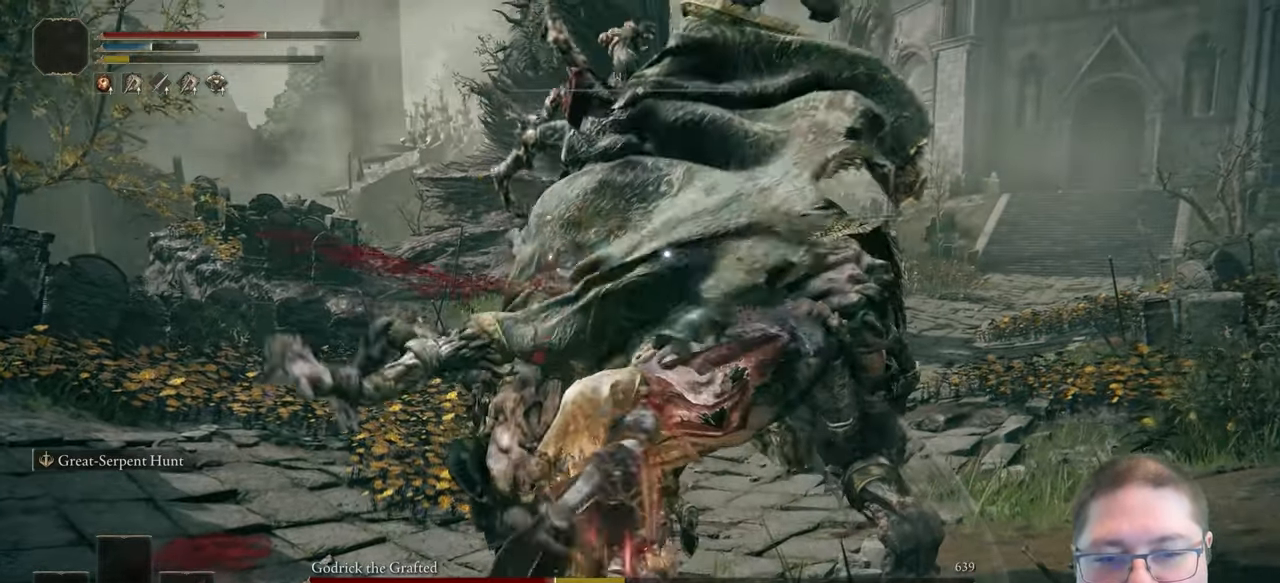
{"buttons": [], "left_stick": "down", "right_stick": "center", "events": []}
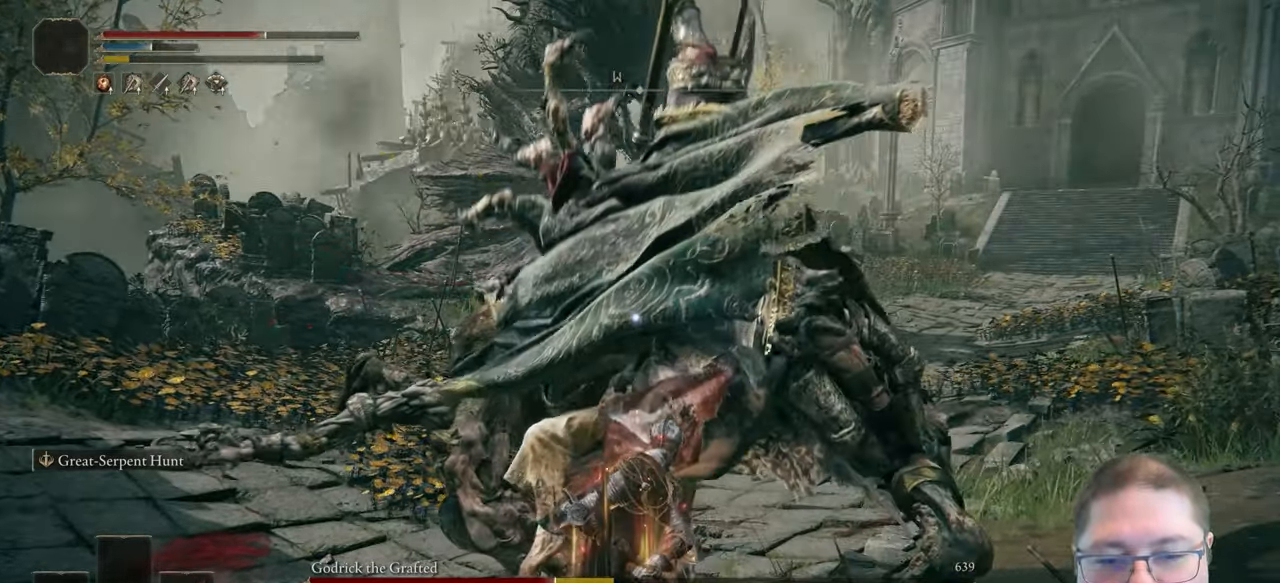
{"buttons": [], "left_stick": "down-left", "right_stick": "center", "events": [[367, "left_stick", "down-left"]]}
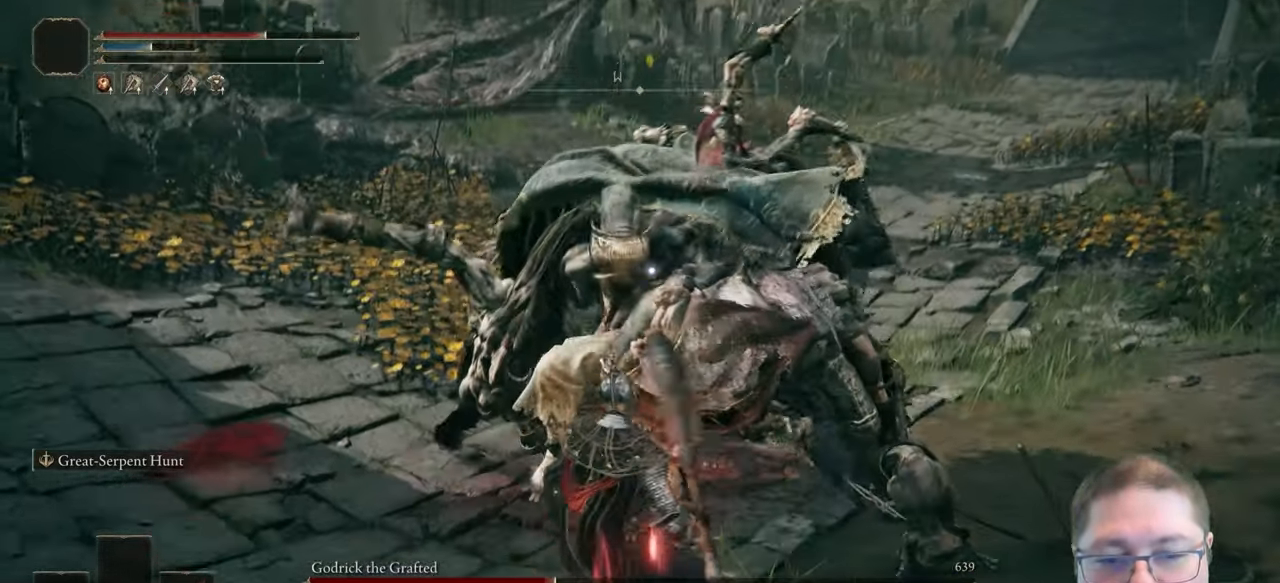
{"buttons": [], "left_stick": "up-left", "right_stick": "center", "events": [[367, "left_stick", "up-left"]]}
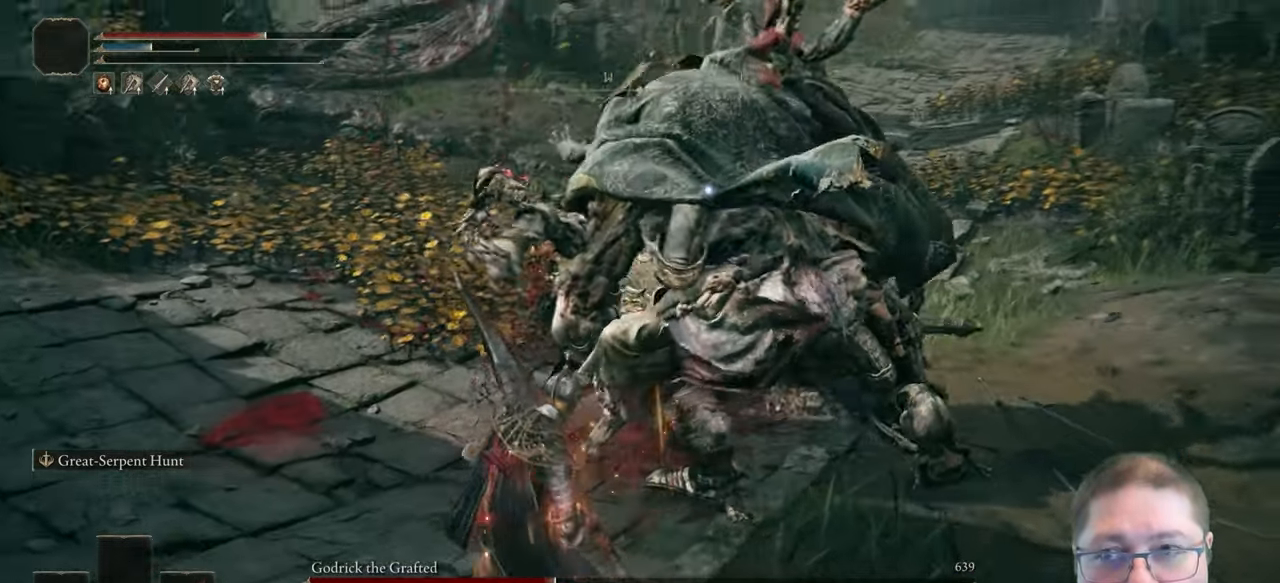
{"buttons": [], "left_stick": "center", "right_stick": "center", "events": [[317, "left_stick", "center"]]}
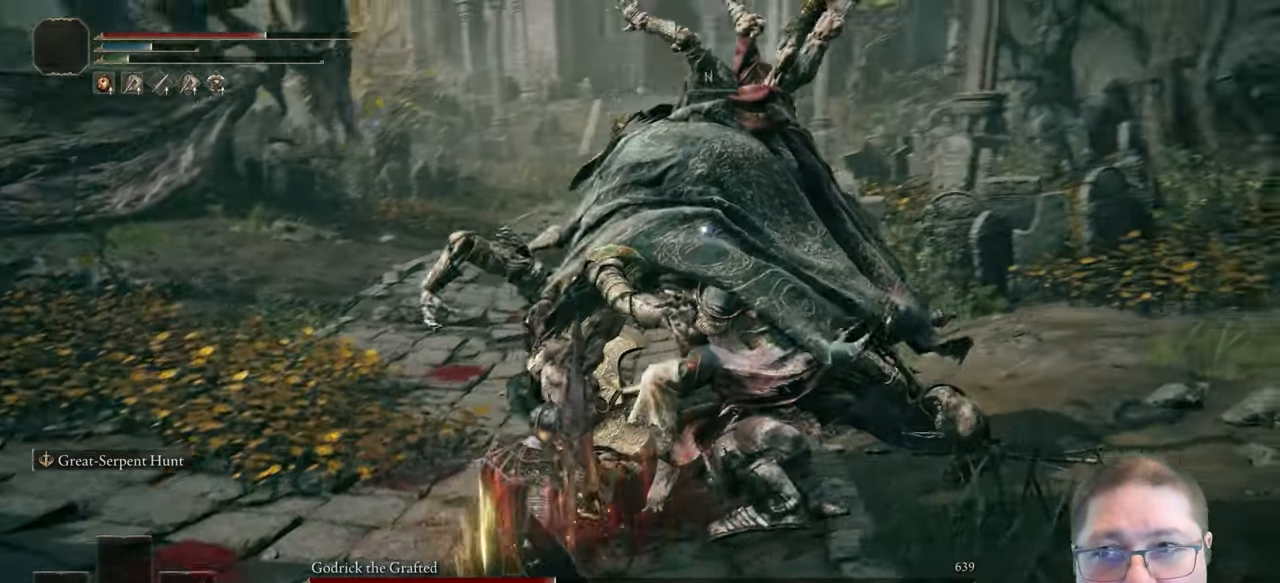
{"buttons": [], "left_stick": "center", "right_stick": "center", "events": []}
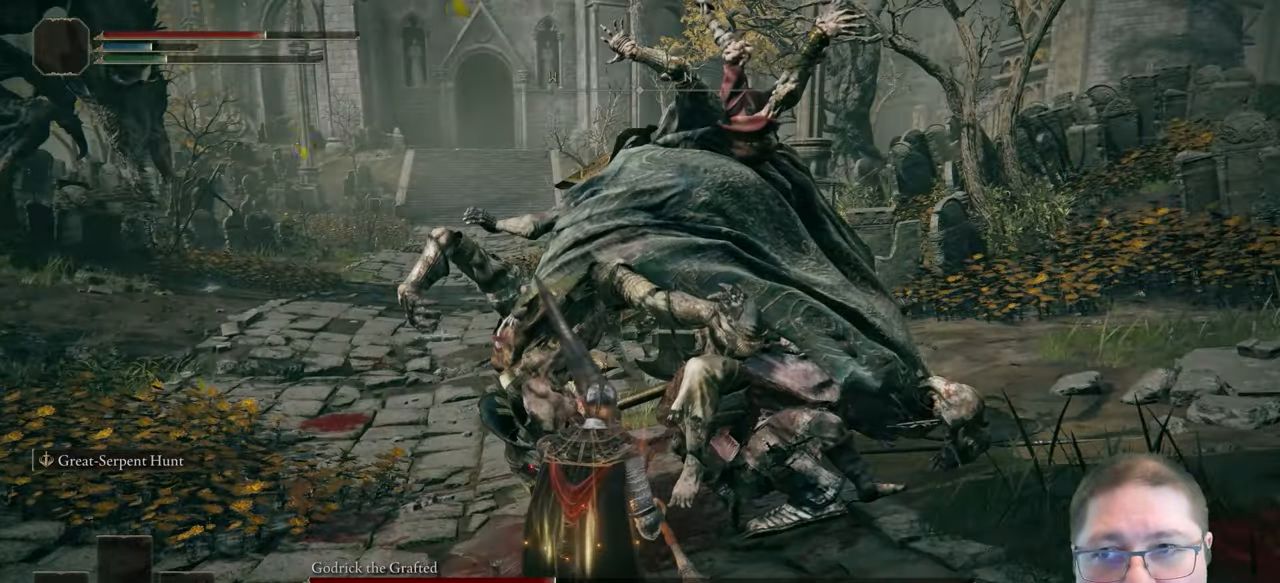
{"buttons": [], "left_stick": "center", "right_stick": "center", "events": []}
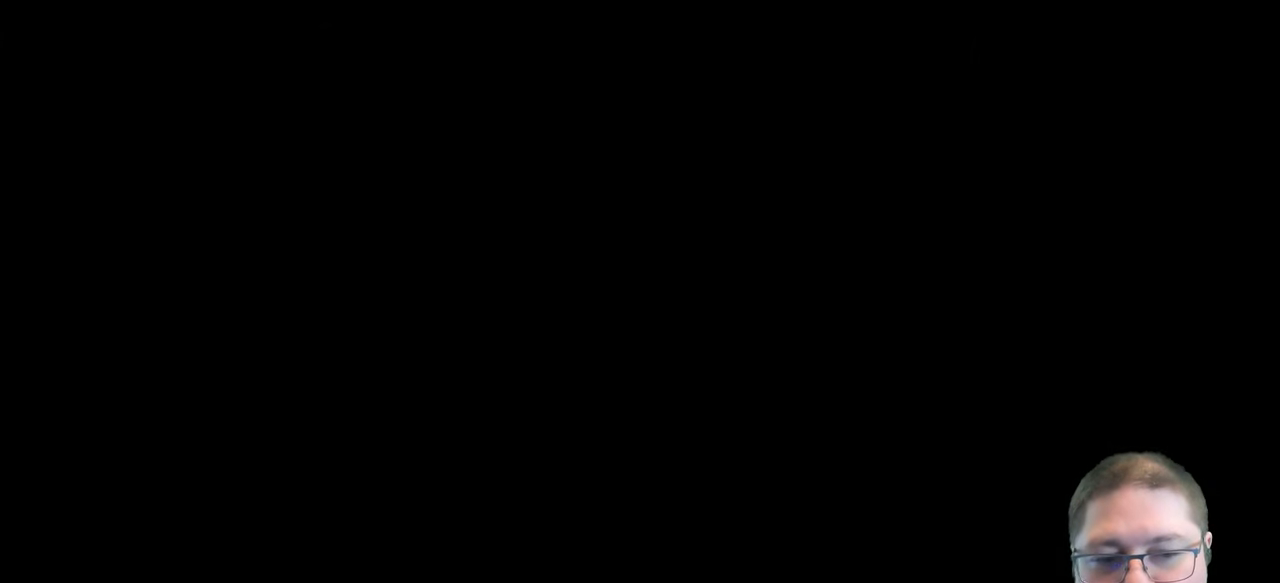
{"buttons": [], "left_stick": "center", "right_stick": "center", "events": []}
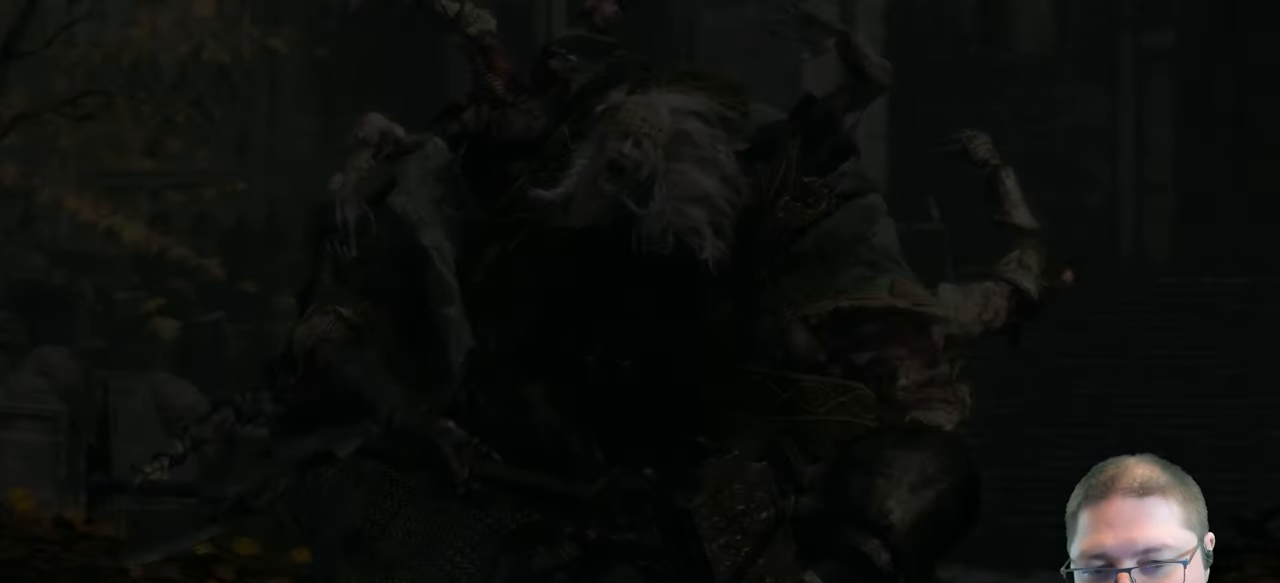
{"buttons": [], "left_stick": "center", "right_stick": "center", "events": []}
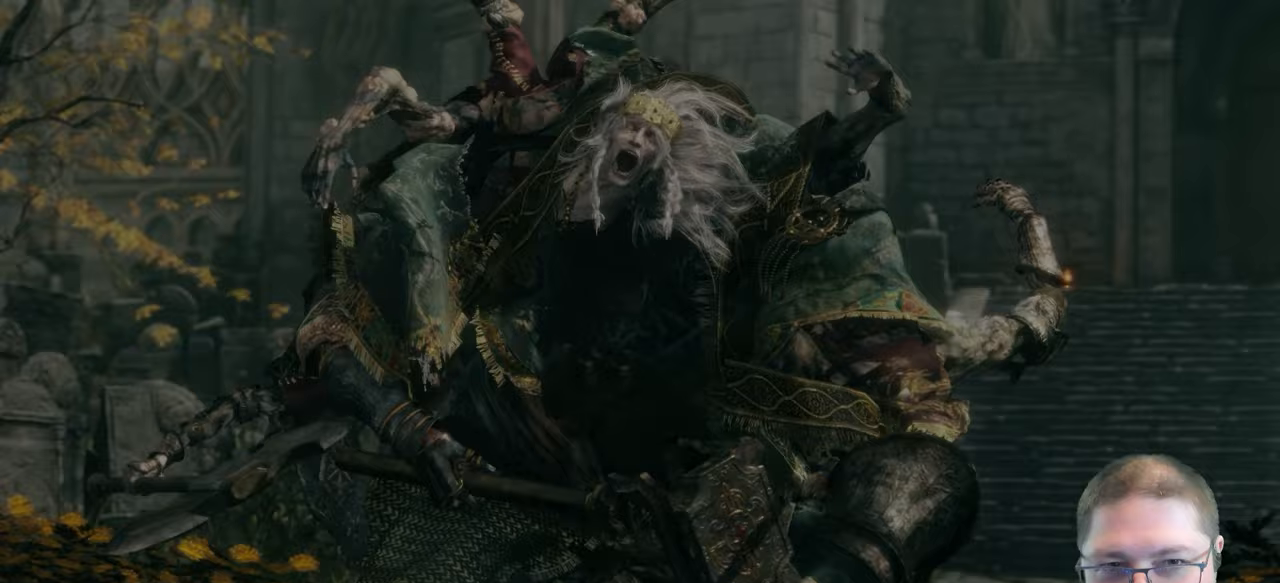
{"buttons": [], "left_stick": "center", "right_stick": "center", "events": []}
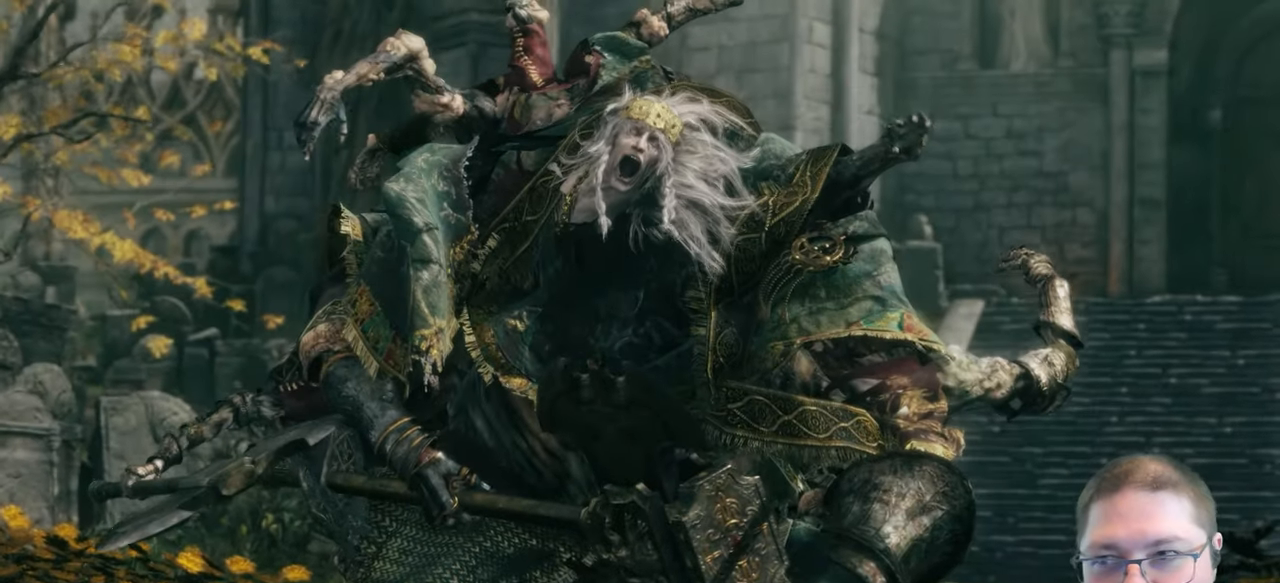
{"buttons": [], "left_stick": "center", "right_stick": "center", "events": [[50, "START", "down"], [200, "START", "up"]]}
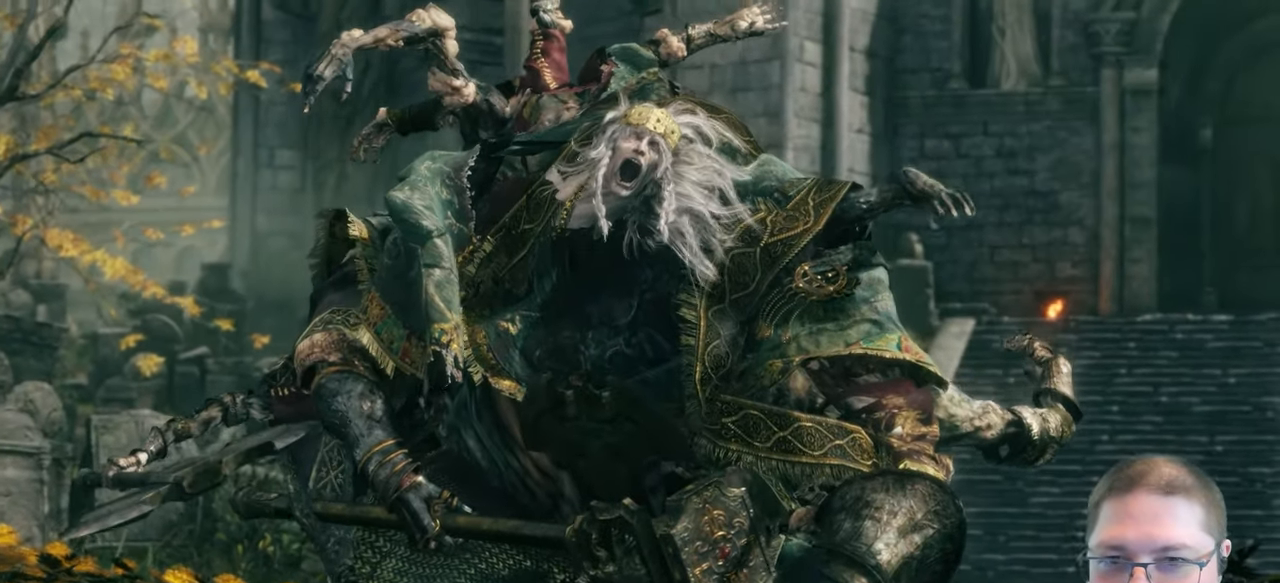
{"buttons": [], "left_stick": "center", "right_stick": "center", "events": [[183, "START", "down"], [383, "START", "up"]]}
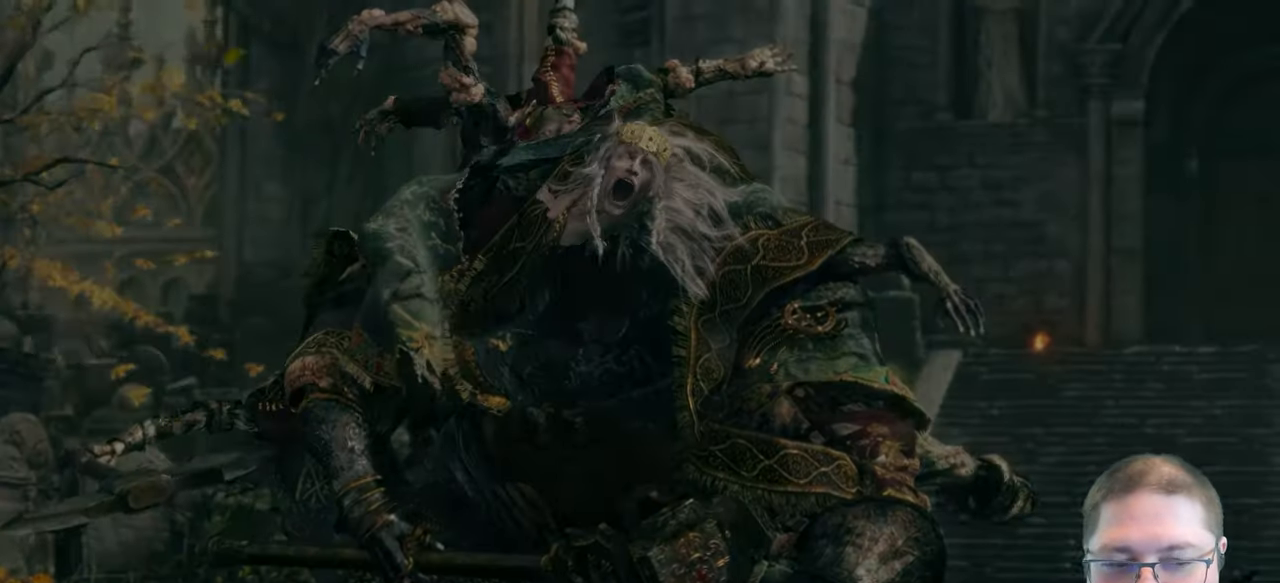
{"buttons": [], "left_stick": "up", "right_stick": "center", "events": [[183, "left_stick", "up"]]}
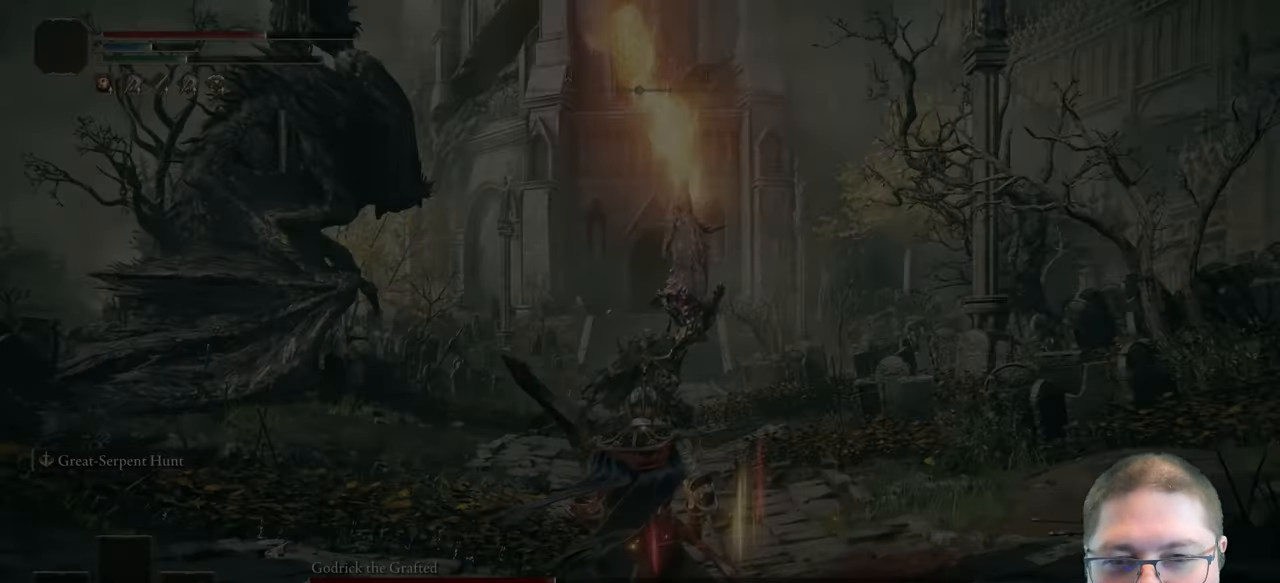
{"buttons": ["B"], "left_stick": "up", "right_stick": "center", "events": [[100, "B", "down"]]}
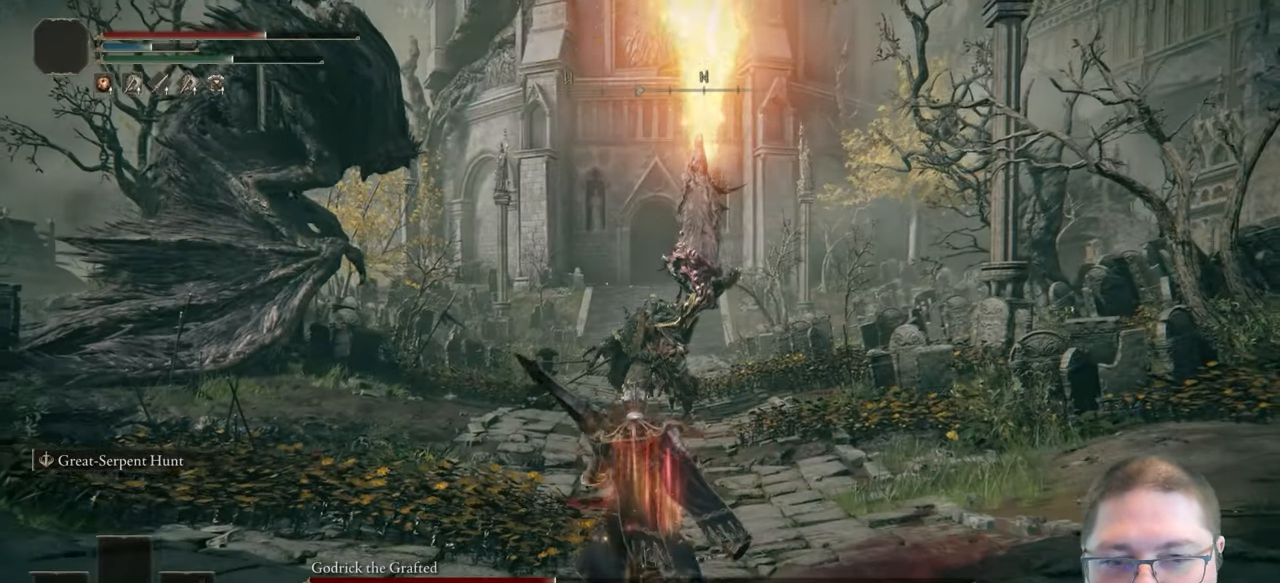
{"buttons": ["B"], "left_stick": "up", "right_stick": "center", "events": []}
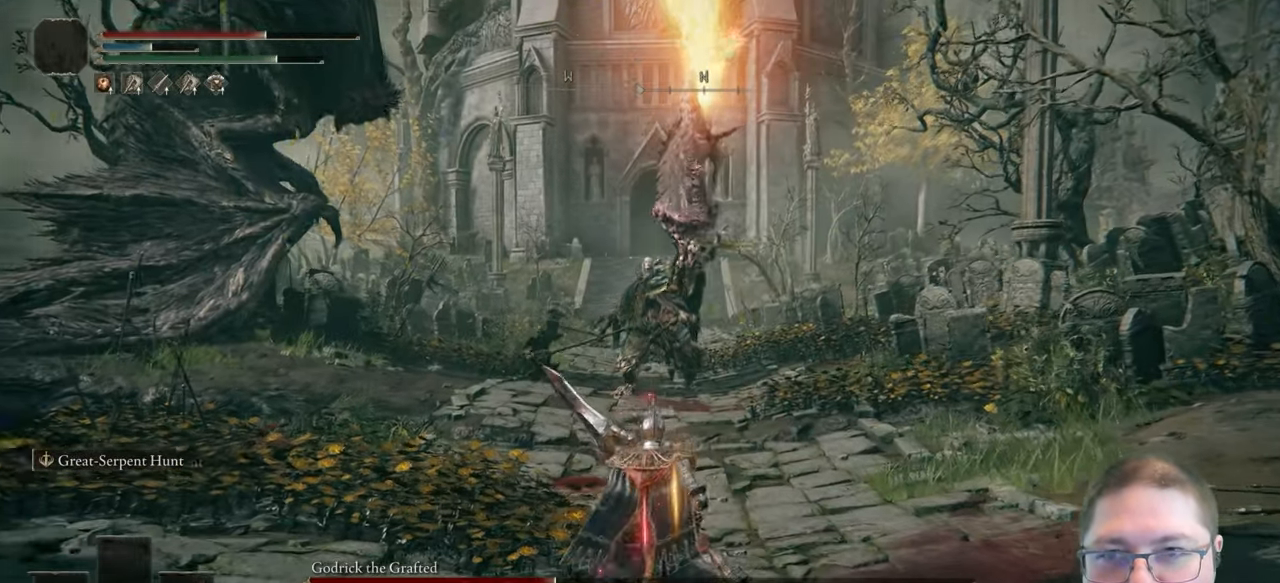
{"buttons": ["B"], "left_stick": "up", "right_stick": "center", "events": []}
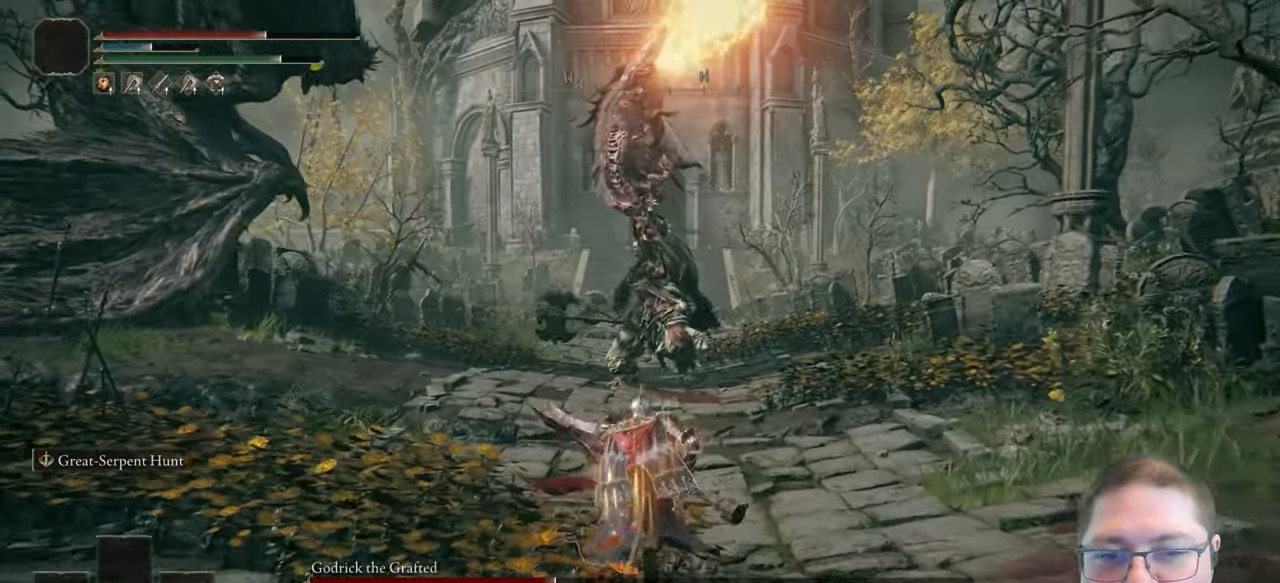
{"buttons": ["B"], "left_stick": "up", "right_stick": "center", "events": []}
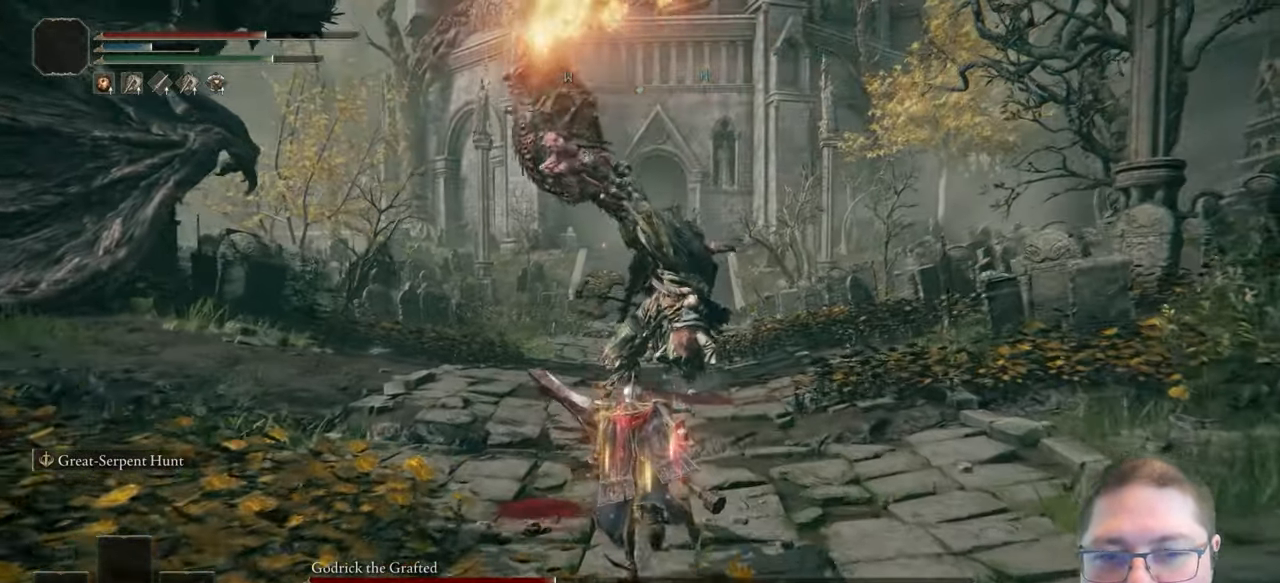
{"buttons": ["B"], "left_stick": "up", "right_stick": "center", "events": []}
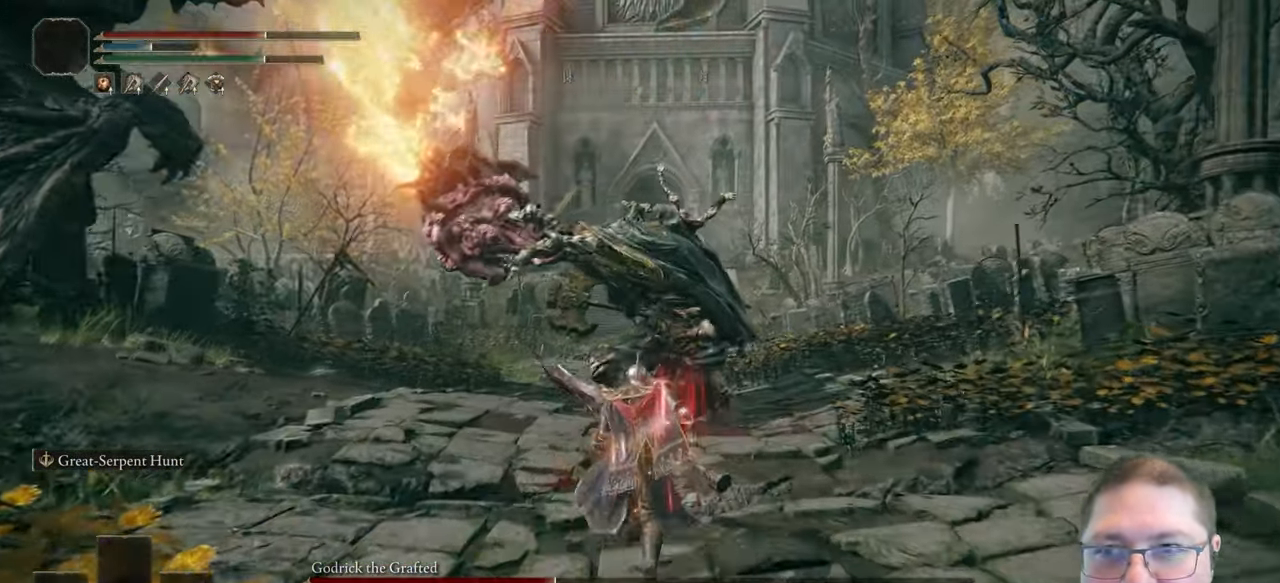
{"buttons": ["B"], "left_stick": "up", "right_stick": "center", "events": []}
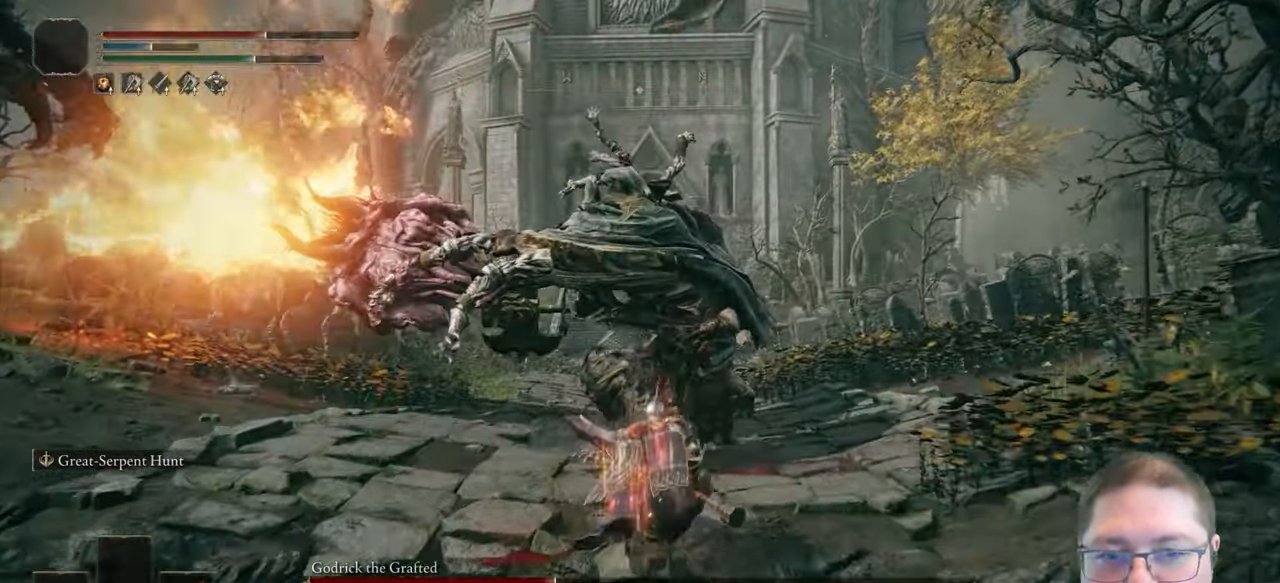
{"buttons": [], "left_stick": "up", "right_stick": "center", "events": [[250, "B", "up"]]}
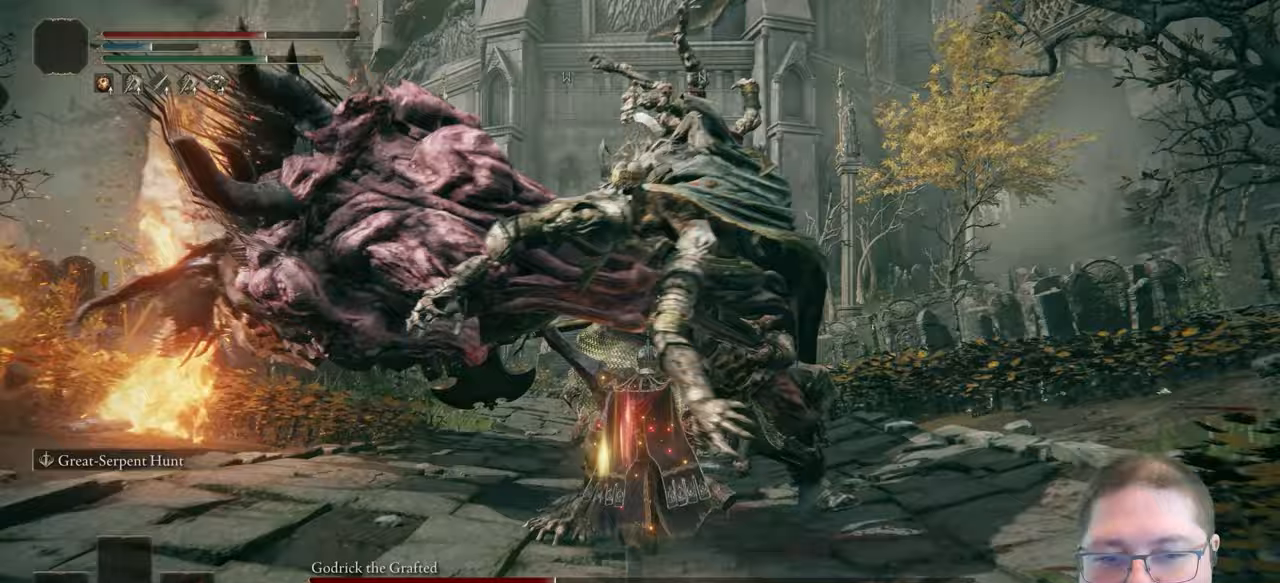
{"buttons": ["R2"], "left_stick": "center", "right_stick": "center", "events": [[167, "R2", "down"], [250, "left_stick", "center"]]}
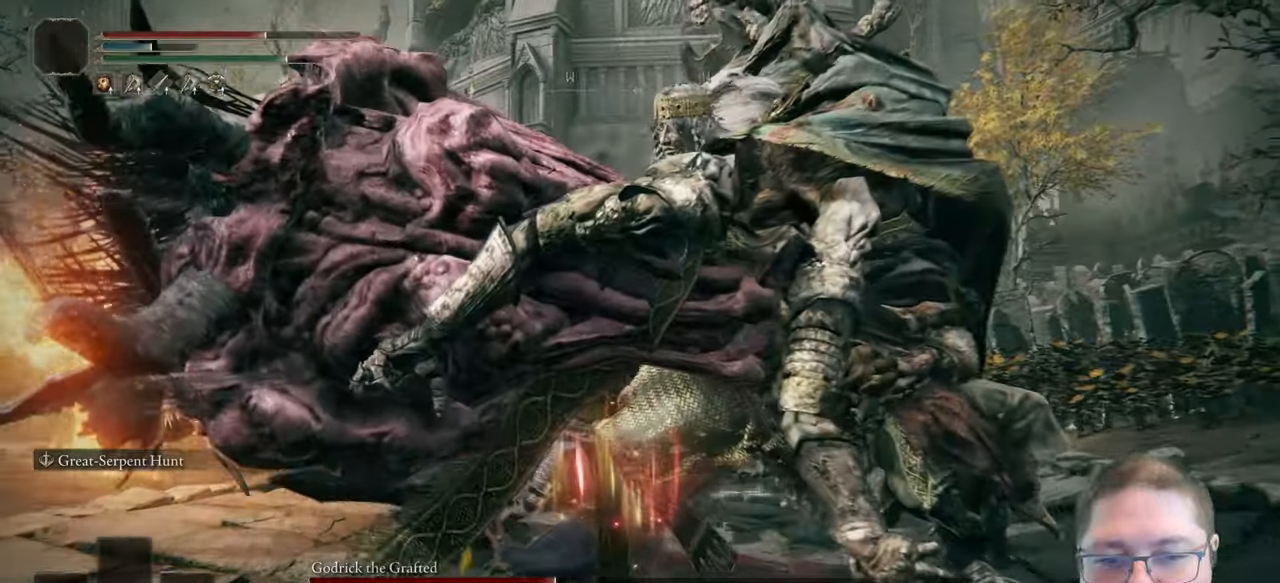
{"buttons": ["R2"], "left_stick": "center", "right_stick": "center", "events": []}